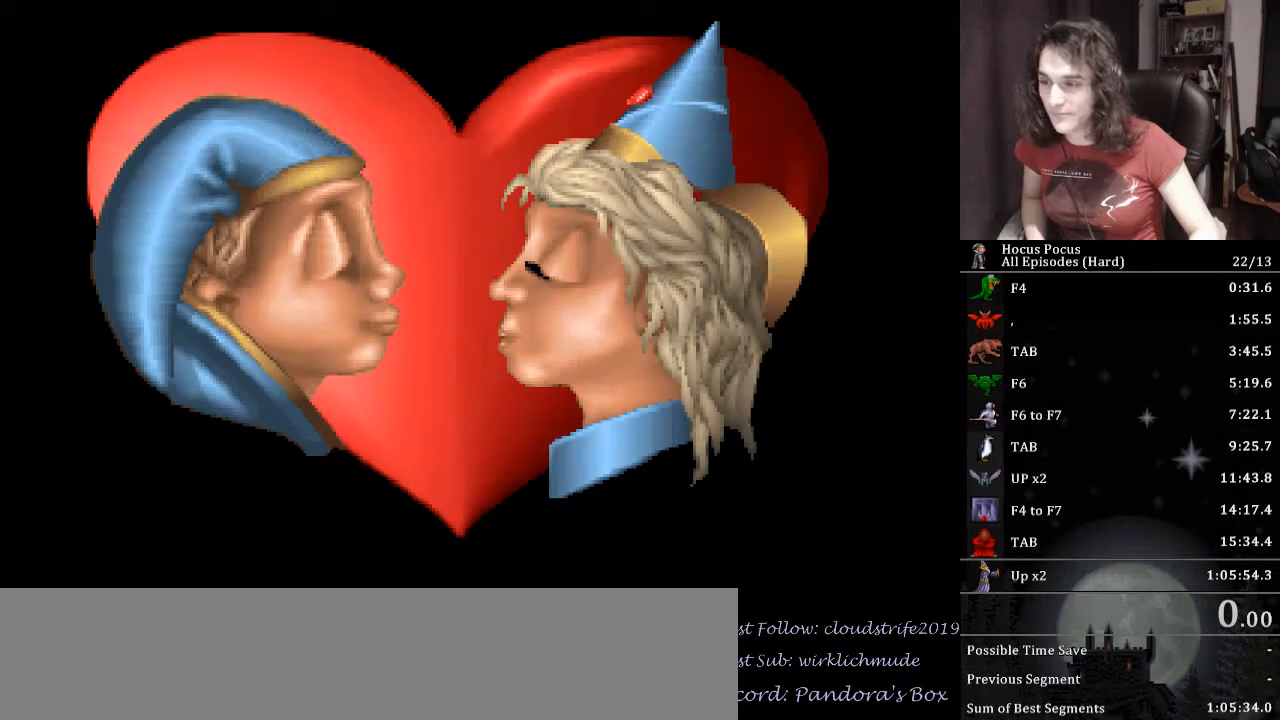
Gameplay with keyboard; each line is a JSON object with the keys held at the frame after it. "events" lists presses ("down") and releases ("up") of ".", "/", "0", "1", "2", "3", "4", "5", "6", "7", "8", "9", "a", "alt_l", "alt_r", "b", "backspace", "c", "caps_lock", "comma", "ctrl_l", "ctrl_r", "d", "down", "e", "equals", "escape", "f", "f1", "f10", "f11", "f12", "f2", "f3", "f4", "f5", "f6", "f7", "f8", "f9", "g", "h", "i", "j", "k", "l", "lbracket", "left", "m", "minus", "n", "o", "p", "q", "quote", "r", "rbracket", "return", "right", "s", "semicolon", "shift_l", "shift_r", "space", "super_l", "super_r", "t", "tab", "tilde", "u", "up", "v", "w", "x", "y" and "z" between this image and that frame as [ms after this image, input, new state], when the widget could be followed in between. No other keys are recorded. Mouse input is not recorded.
{"keys": ["return"], "events": [[500, "return", "down"]]}
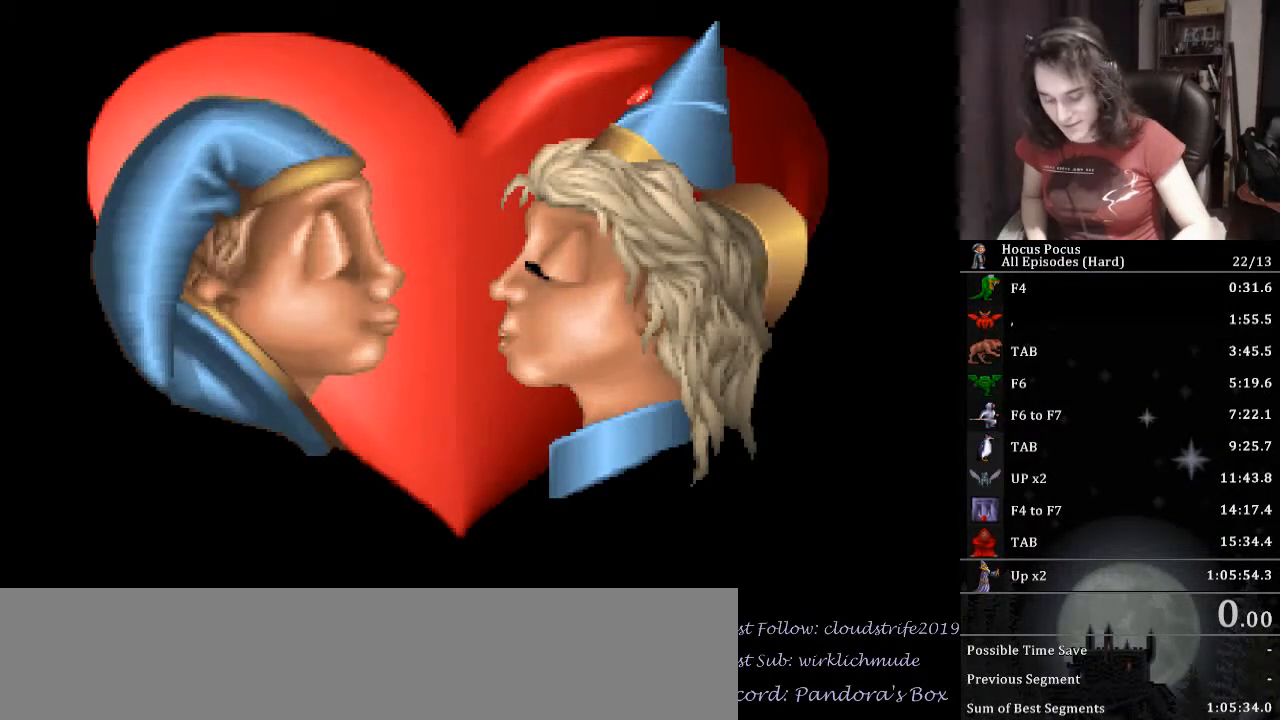
{"keys": [], "events": [[100, "return", "up"]]}
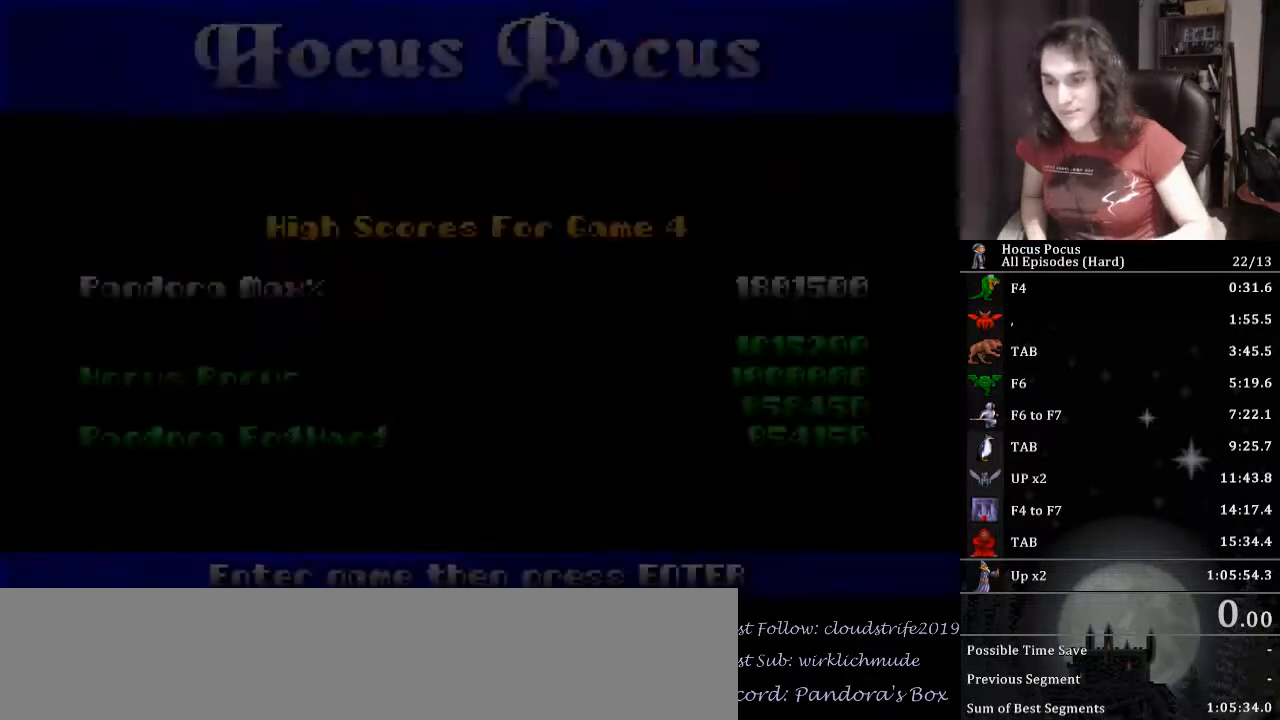
{"keys": [], "events": []}
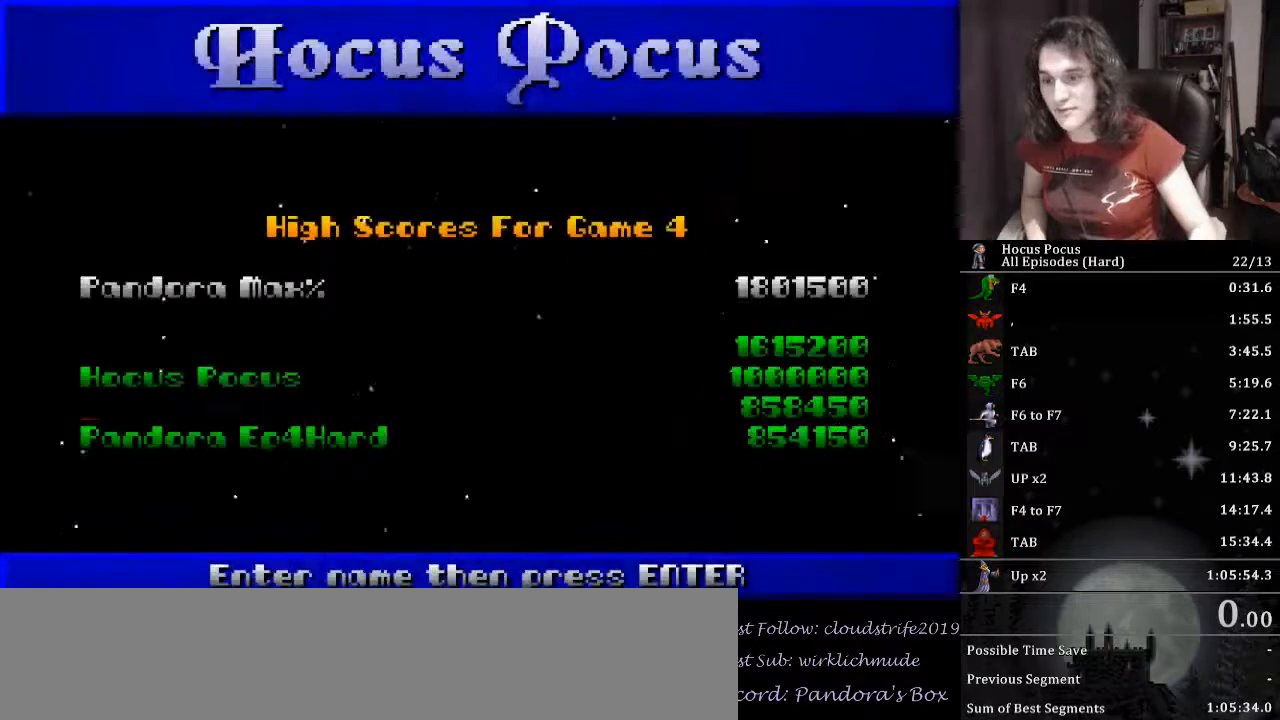
{"keys": [], "events": []}
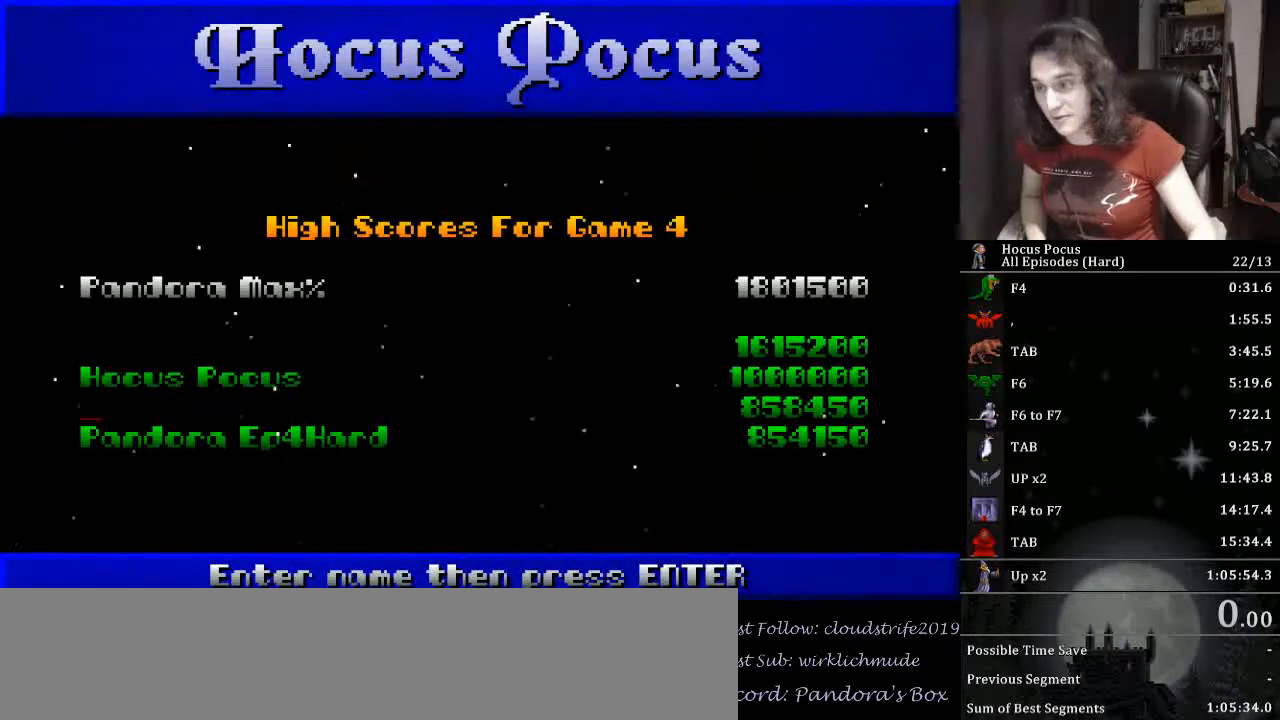
{"keys": [], "events": []}
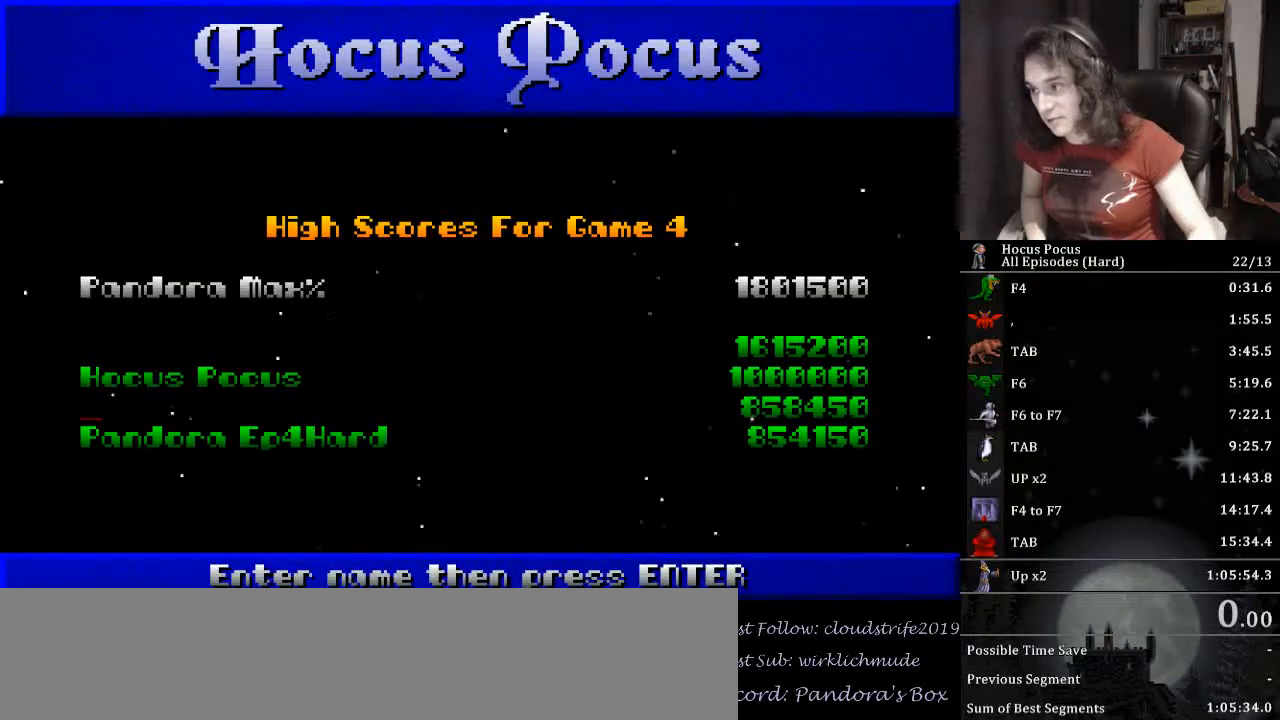
{"keys": [], "events": []}
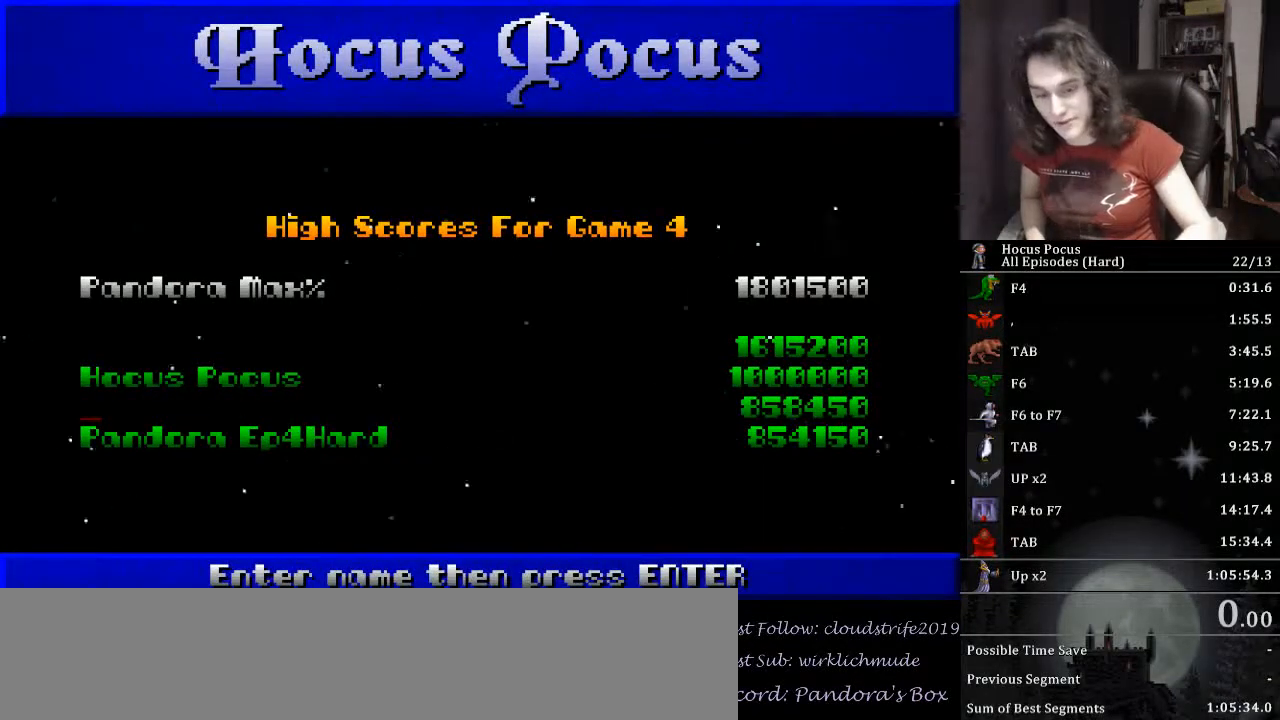
{"keys": [], "events": []}